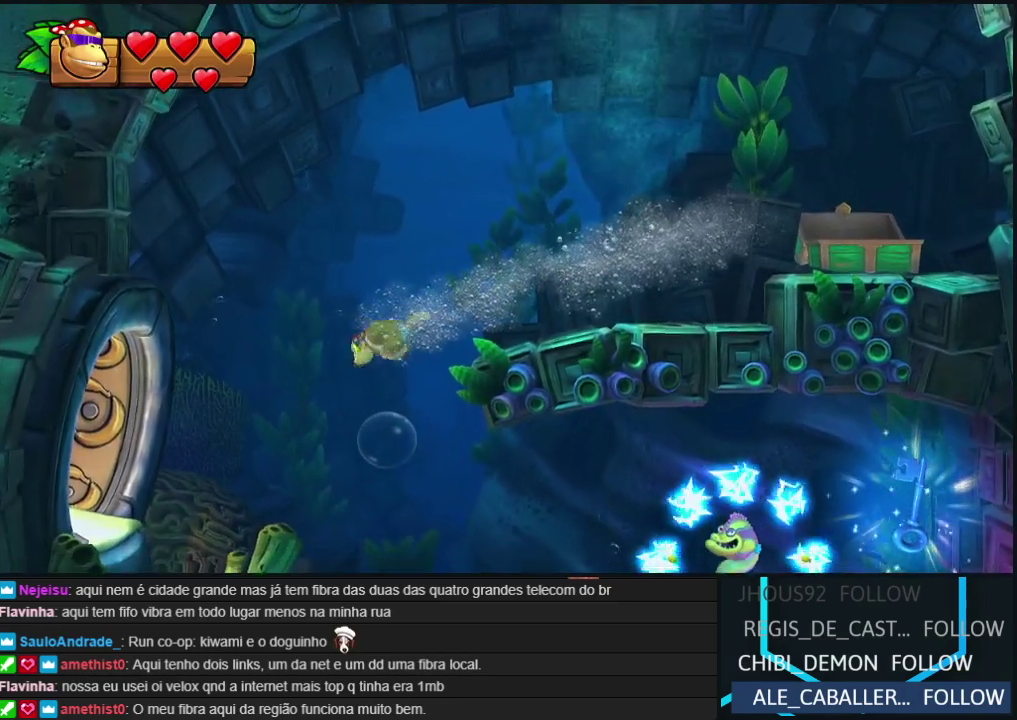
Gameplay with a controller (Nintendo layout); each line is a JSON object with the inputs held at the frame after it. "events" lists button and stick changes between this image and that frame as [ms after this image, input, new state], when the widget could be followed in between. Not read: DPAD_DOWN DPAD_LEFT DPAD_RIGHT DPAD_UP L3 R3.
{"buttons": [], "left_stick": "up-left", "events": [[67, "Y", "up"], [183, "Y", "down"], [267, "Y", "up"], [367, "Y", "down"], [433, "left_stick", "left"], [450, "Y", "up"], [500, "left_stick", "up-left"]]}
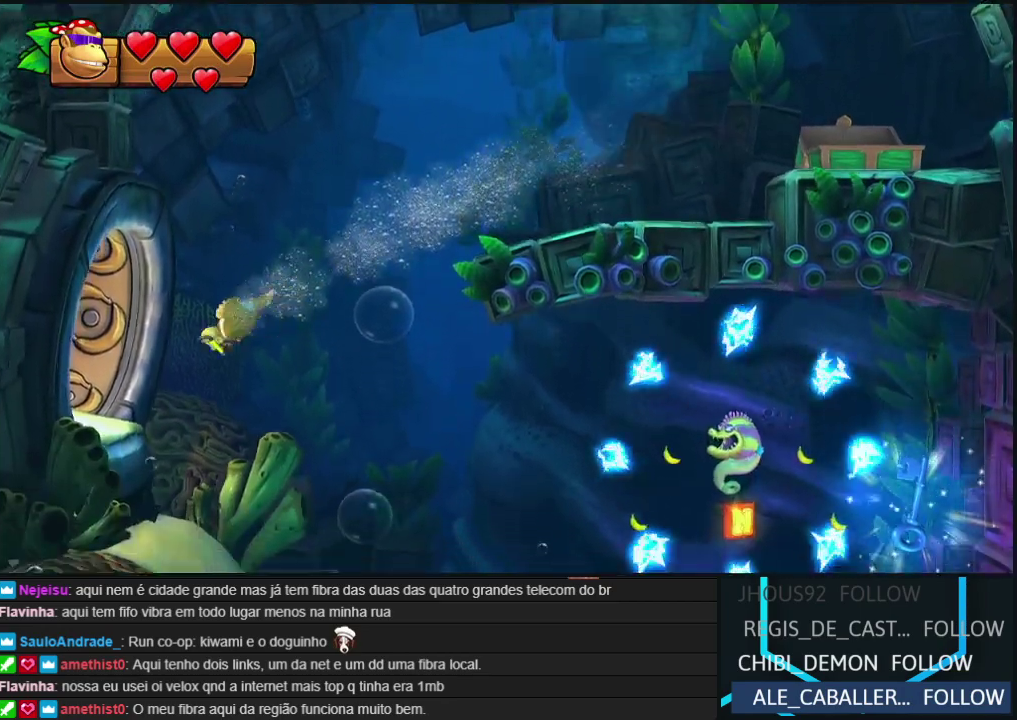
{"buttons": ["Y"], "left_stick": "up-left", "events": [[50, "Y", "down"], [167, "Y", "up"], [250, "Y", "down"], [333, "Y", "up"], [433, "Y", "down"]]}
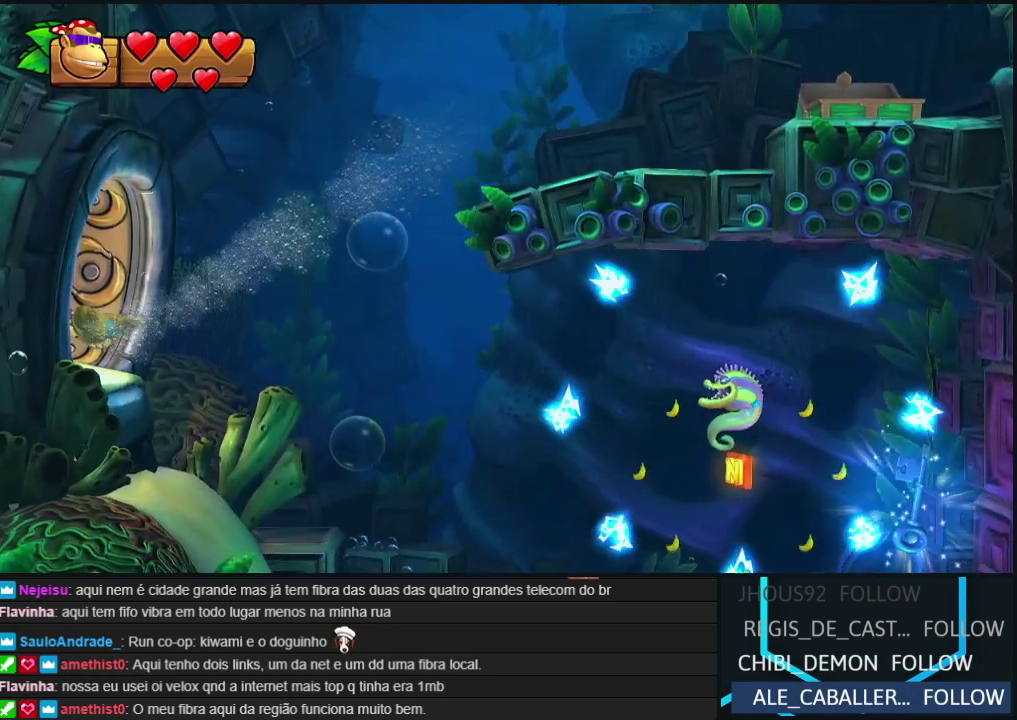
{"buttons": ["Y"], "left_stick": "up-left", "events": [[33, "Y", "up"], [183, "Y", "down"], [267, "Y", "up"], [433, "Y", "down"]]}
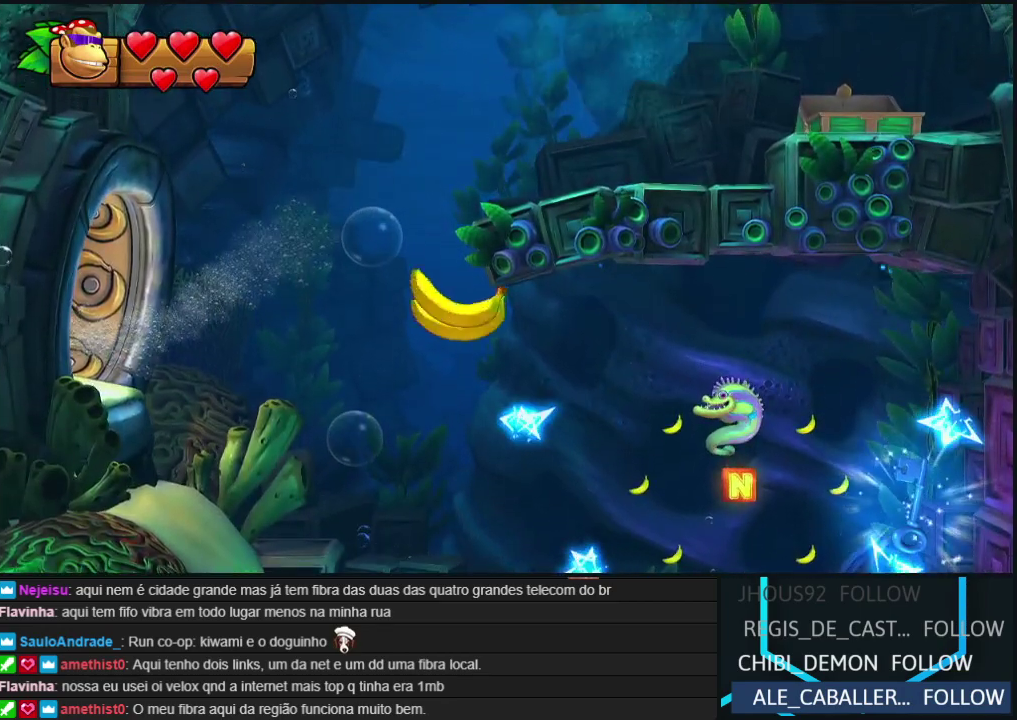
{"buttons": [], "left_stick": "center", "events": [[50, "Y", "up"], [283, "left_stick", "center"]]}
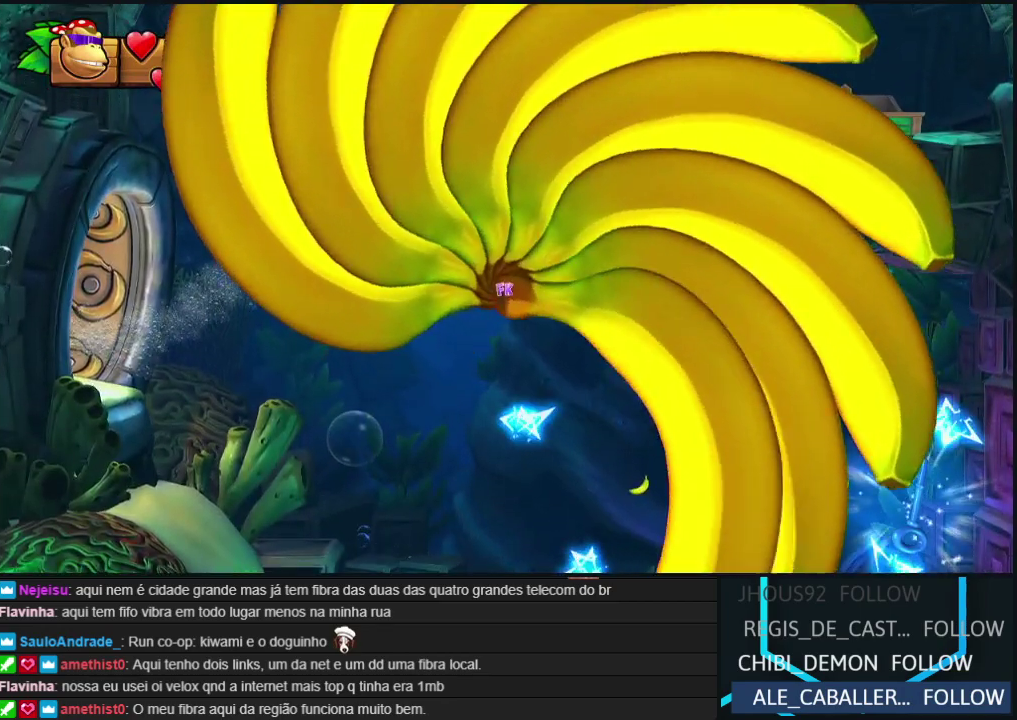
{"buttons": [], "left_stick": "down-left", "events": [[33, "left_stick", "down-left"]]}
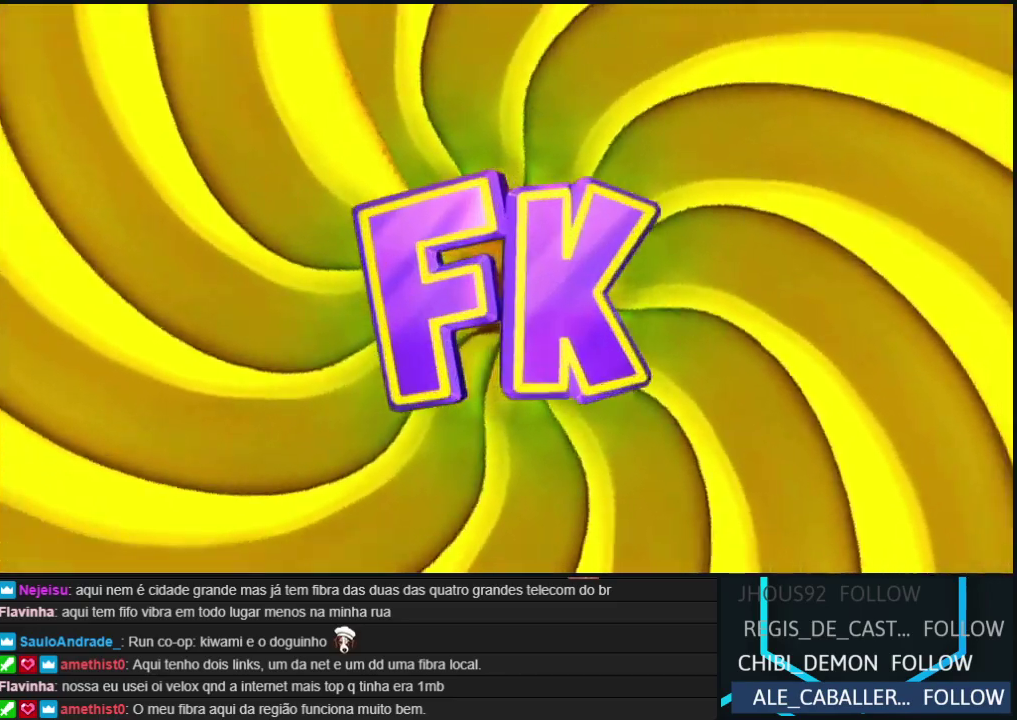
{"buttons": [], "left_stick": "down-left", "events": []}
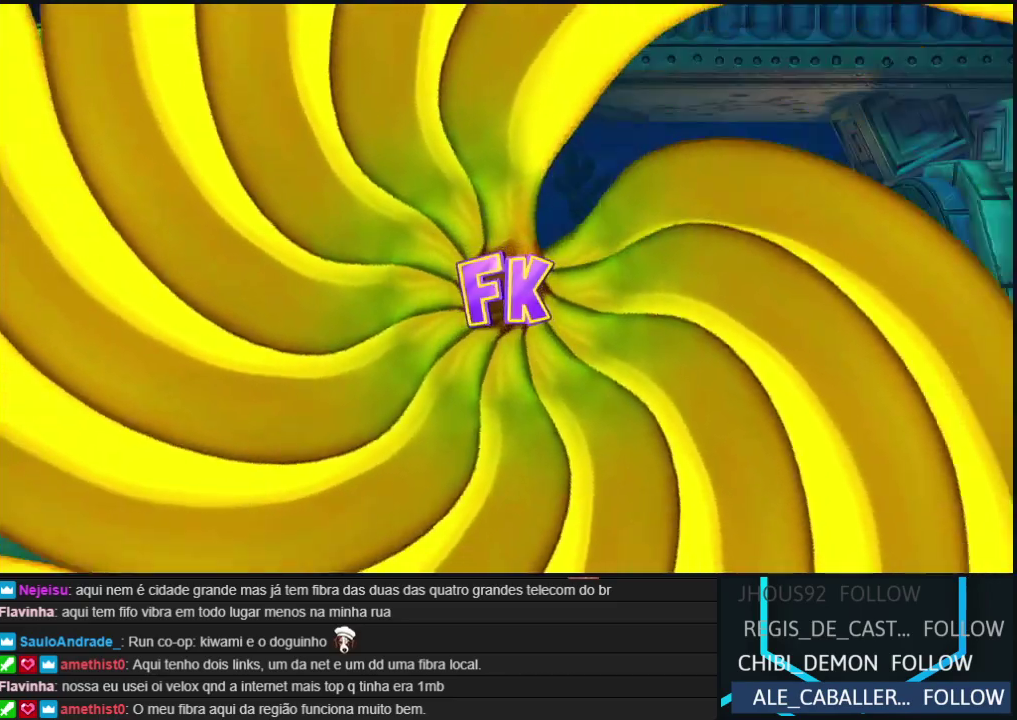
{"buttons": [], "left_stick": "down-left", "events": []}
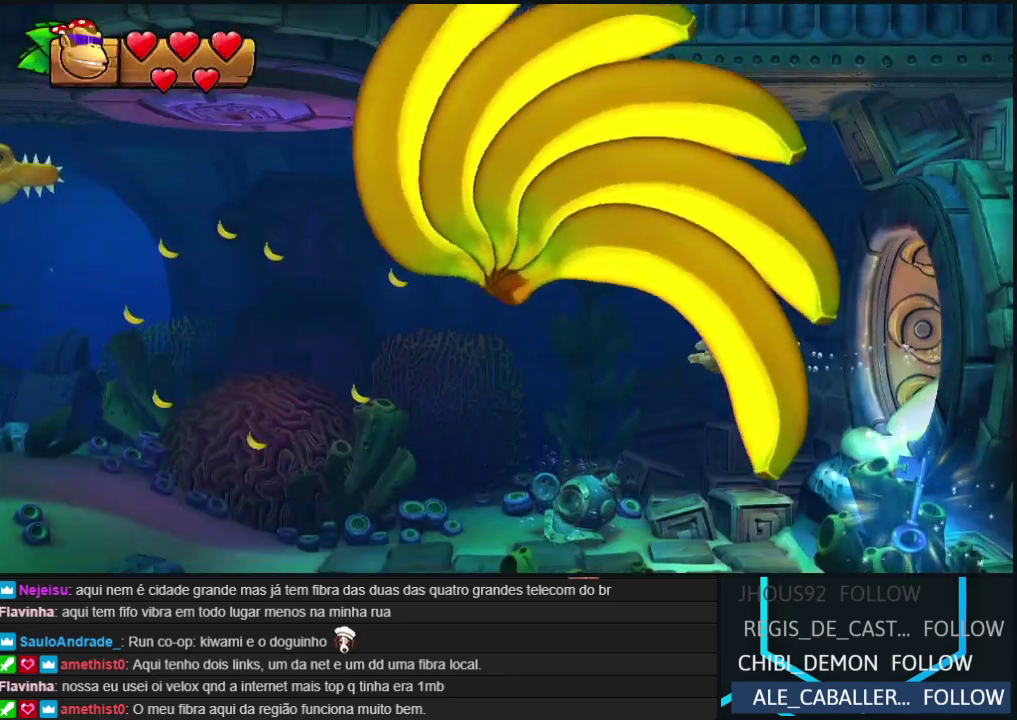
{"buttons": [], "left_stick": "up-left", "events": [[117, "Y", "down"], [233, "Y", "up"], [383, "Y", "down"], [400, "left_stick", "left"], [450, "Y", "up"], [500, "left_stick", "up-left"]]}
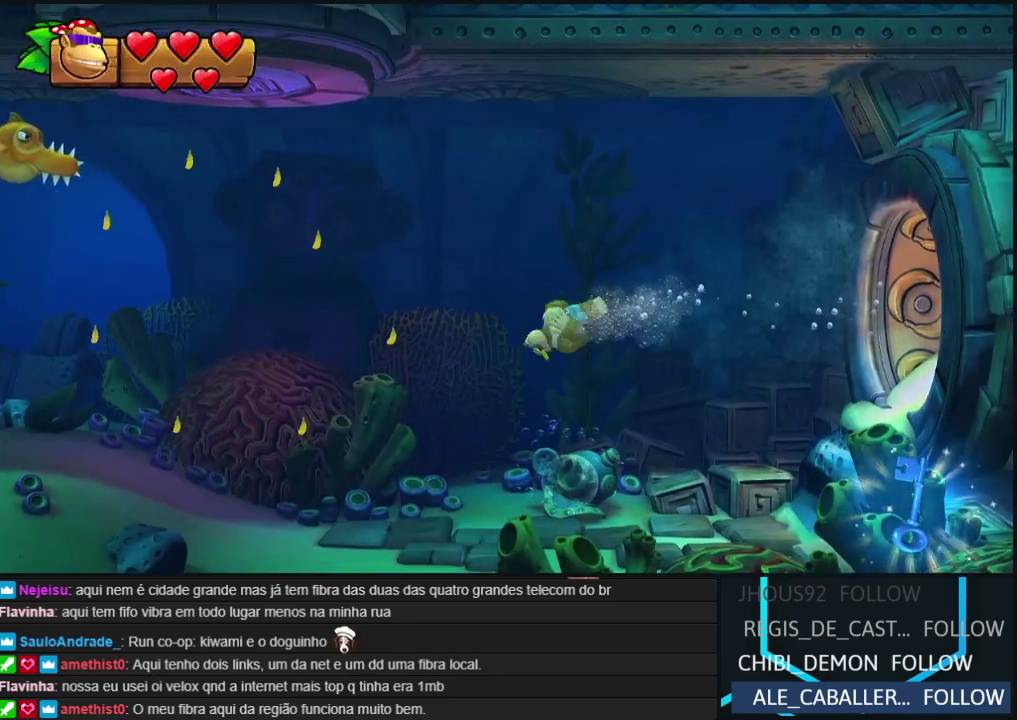
{"buttons": ["Y"], "left_stick": "left", "events": [[67, "Y", "down"], [167, "Y", "up"], [267, "Y", "down"], [350, "Y", "up"], [400, "left_stick", "left"], [483, "Y", "down"]]}
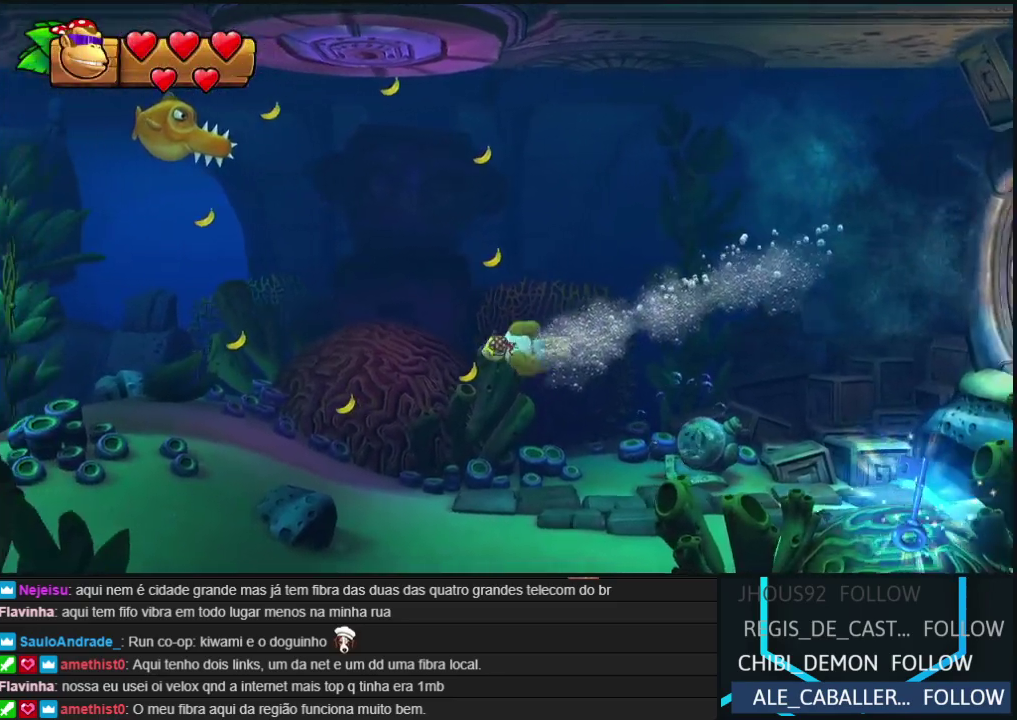
{"buttons": [], "left_stick": "left", "events": [[67, "Y", "up"], [167, "Y", "down"], [267, "Y", "up"], [367, "Y", "down"], [467, "Y", "up"]]}
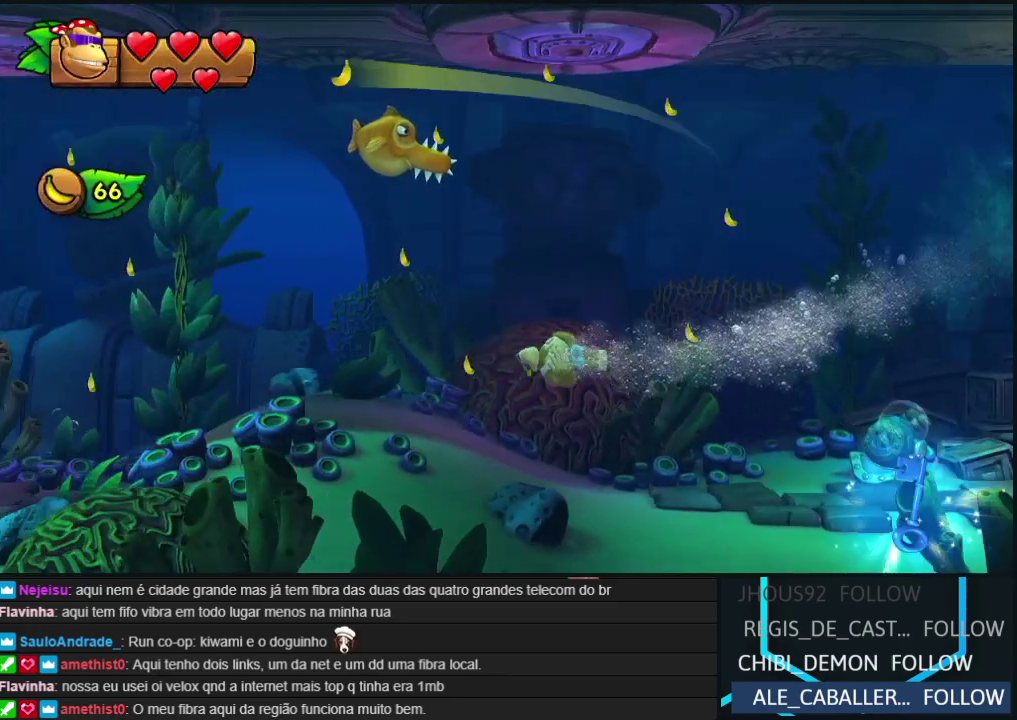
{"buttons": ["Y"], "left_stick": "up-left", "events": [[50, "left_stick", "up-left"], [83, "Y", "down"], [167, "Y", "up"], [267, "Y", "down"], [367, "Y", "up"], [467, "Y", "down"]]}
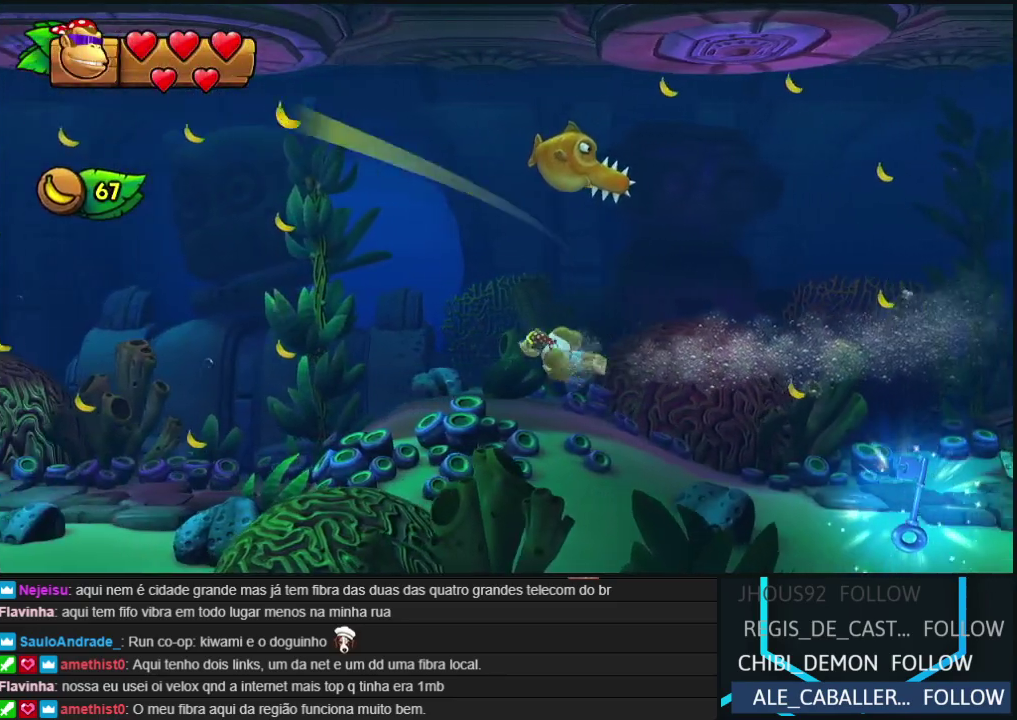
{"buttons": [], "left_stick": "up-left", "events": [[67, "Y", "up"], [167, "Y", "down"], [200, "left_stick", "up"], [250, "Y", "up"], [350, "Y", "down"], [367, "left_stick", "up-left"], [417, "Y", "up"]]}
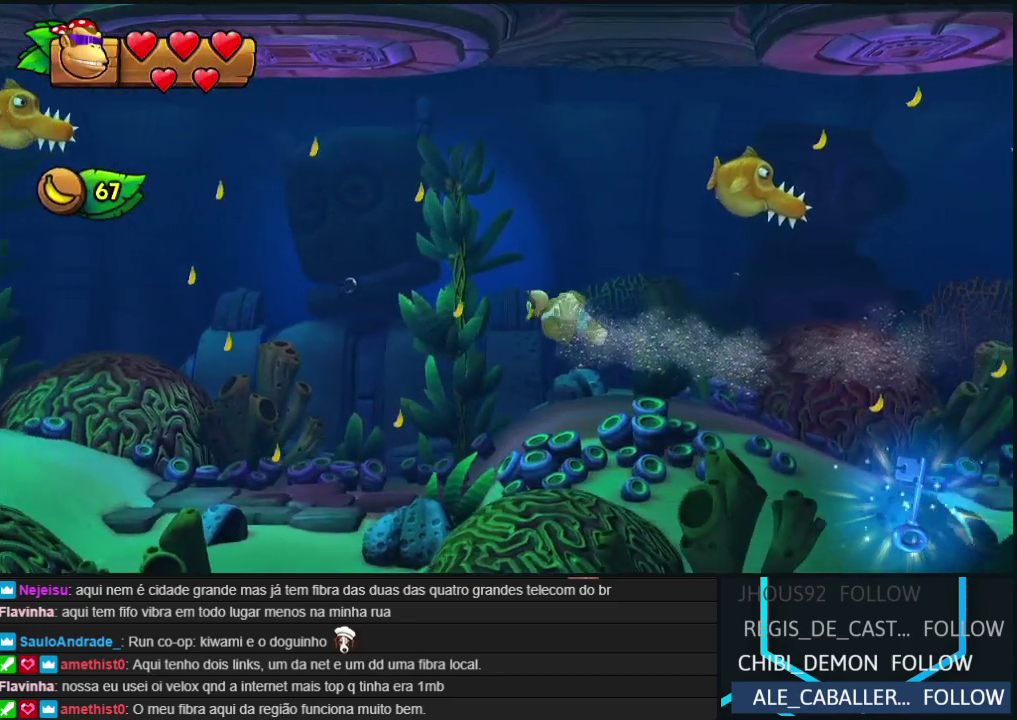
{"buttons": [], "left_stick": "down-left", "events": [[50, "Y", "down"], [117, "Y", "up"], [117, "left_stick", "left"], [233, "Y", "down"], [300, "left_stick", "down-left"], [317, "Y", "up"], [433, "Y", "down"], [500, "Y", "up"]]}
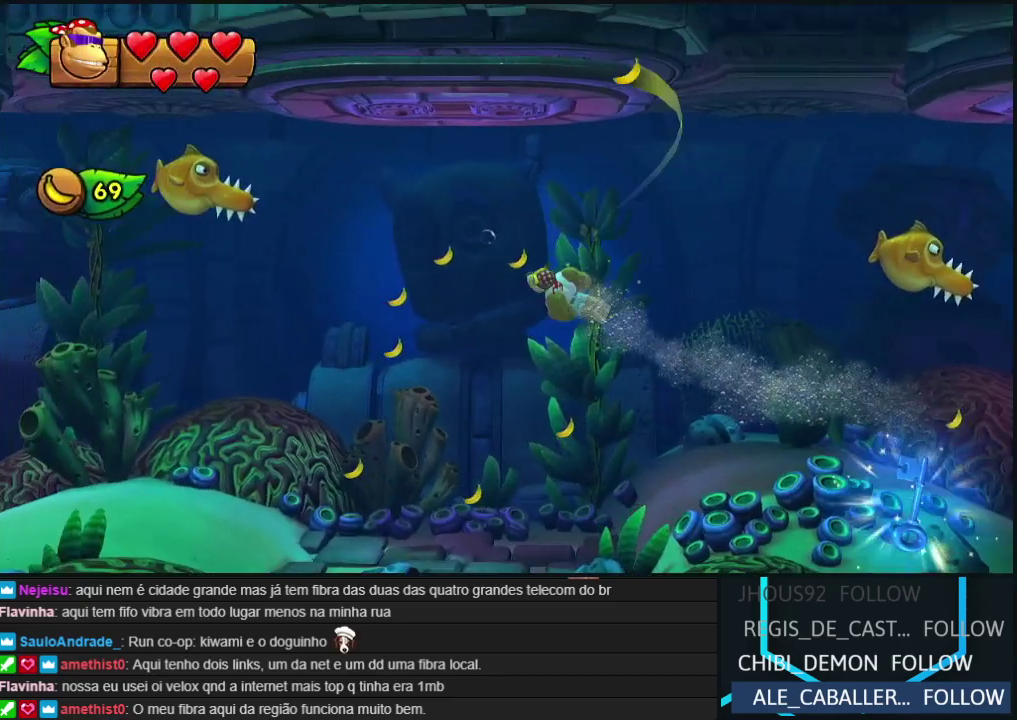
{"buttons": [], "left_stick": "down-left", "events": [[117, "Y", "down"], [217, "Y", "up"], [317, "Y", "down"], [417, "Y", "up"]]}
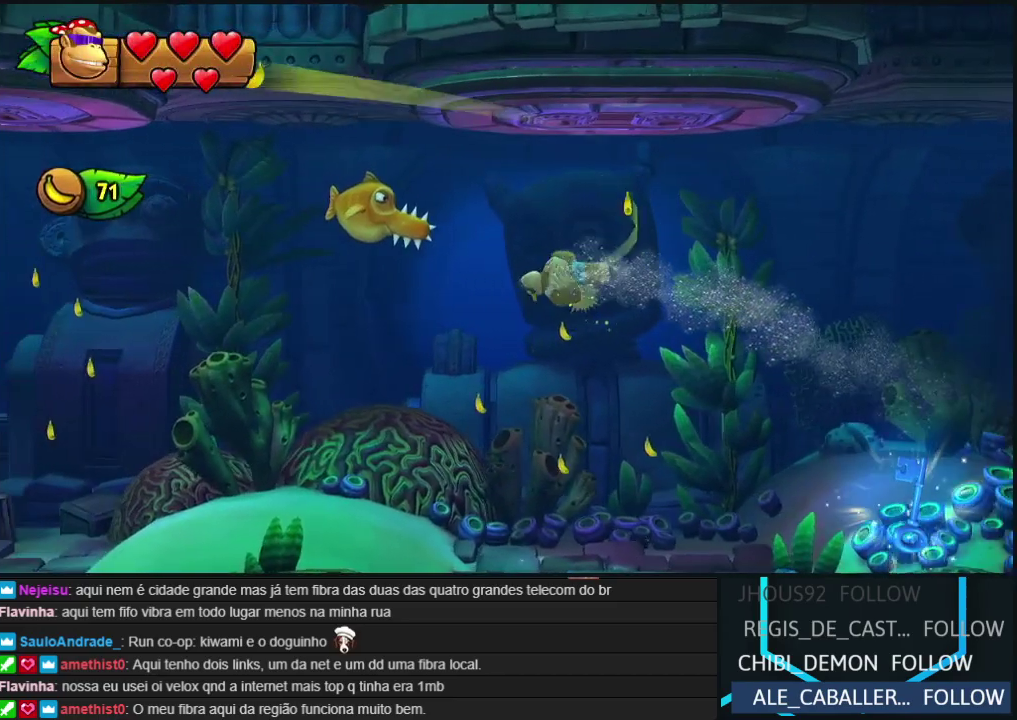
{"buttons": ["Y"], "left_stick": "left", "events": [[17, "Y", "down"], [117, "Y", "up"], [217, "Y", "down"], [333, "Y", "up"], [400, "left_stick", "left"], [433, "Y", "down"]]}
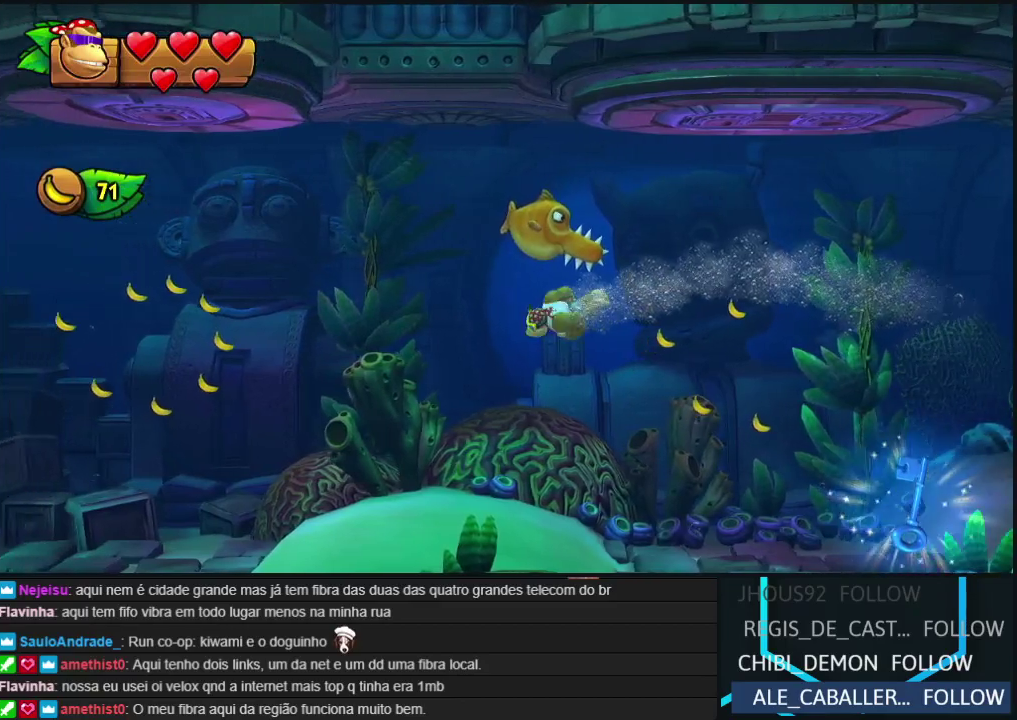
{"buttons": ["Y"], "left_stick": "up-left", "events": [[17, "Y", "up"], [117, "Y", "down"], [117, "left_stick", "up-left"], [217, "Y", "up"], [317, "Y", "down"], [383, "Y", "up"], [483, "Y", "down"]]}
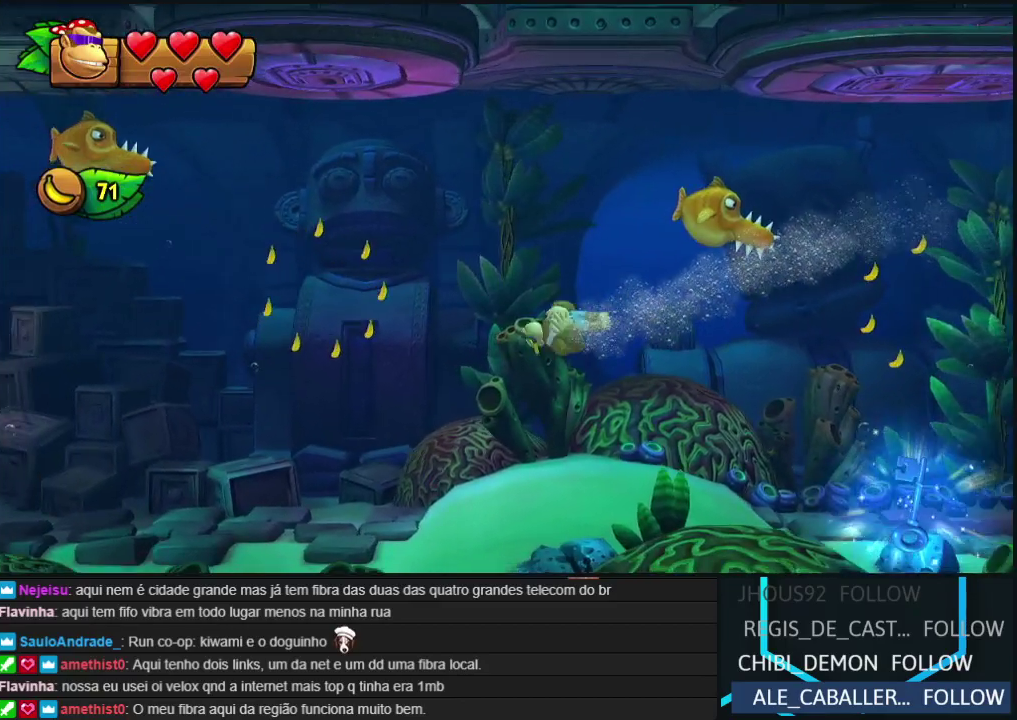
{"buttons": [], "left_stick": "right", "events": [[50, "Y", "up"], [83, "left_stick", "up"], [150, "Y", "down"], [233, "Y", "up"], [233, "left_stick", "up-right"], [433, "left_stick", "right"]]}
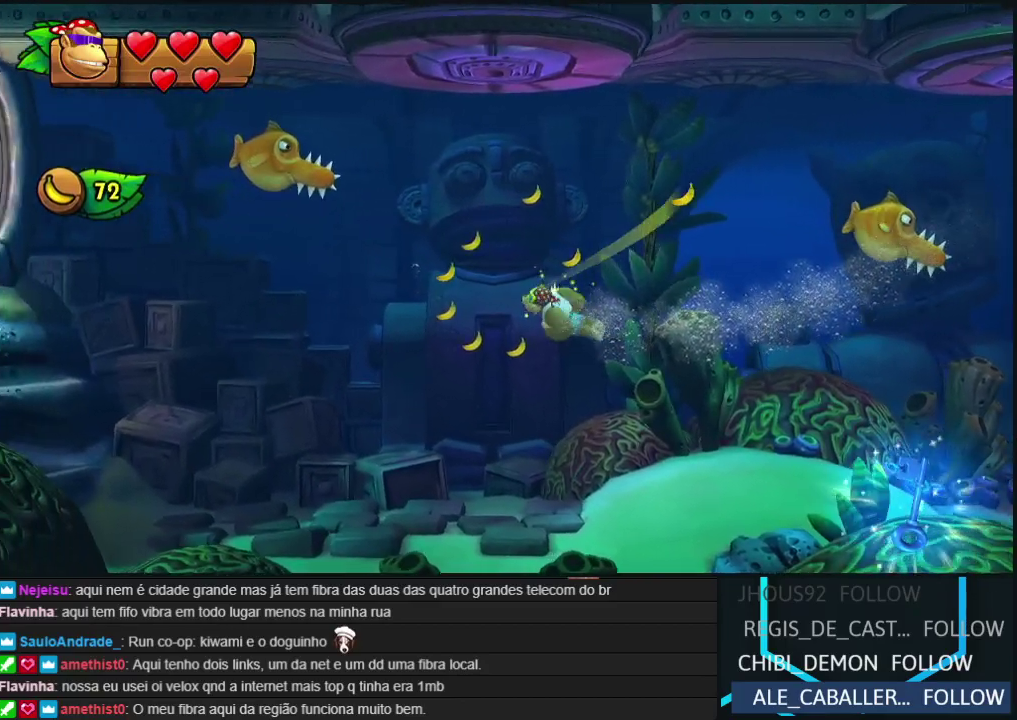
{"buttons": [], "left_stick": "down-right", "events": [[17, "left_stick", "down-right"], [333, "B", "down"], [450, "B", "up"]]}
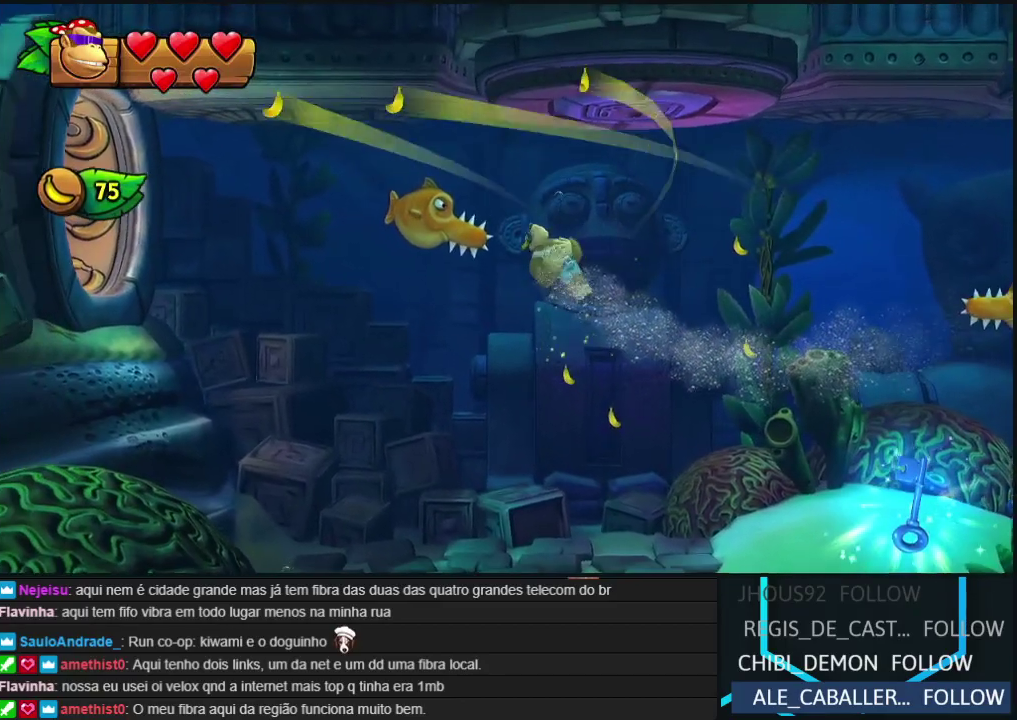
{"buttons": [], "left_stick": "down-right", "events": [[67, "Y", "down"], [133, "Y", "up"]]}
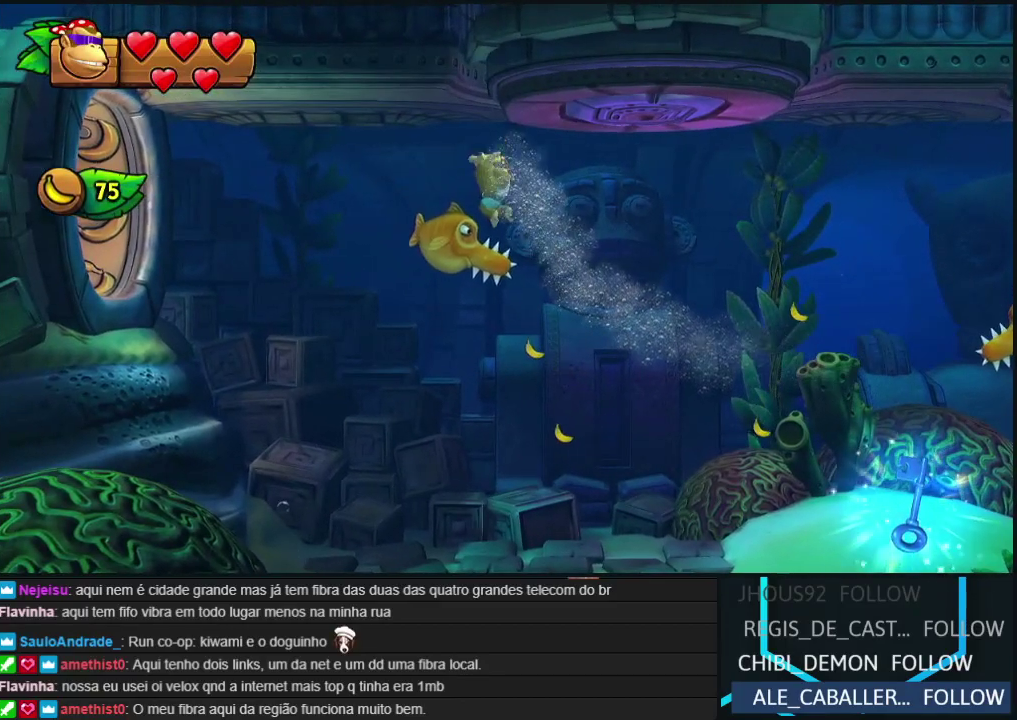
{"buttons": [], "left_stick": "down-right", "events": [[183, "left_stick", "right"], [467, "left_stick", "down-right"]]}
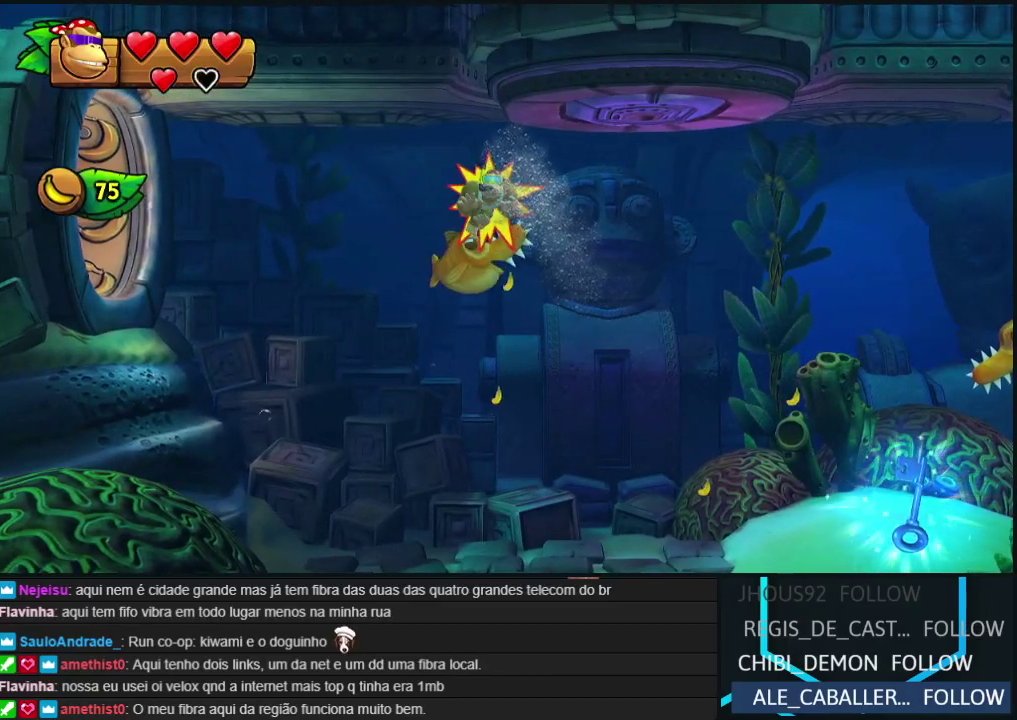
{"buttons": [], "left_stick": "down-left", "events": [[317, "left_stick", "down"], [367, "left_stick", "down-left"]]}
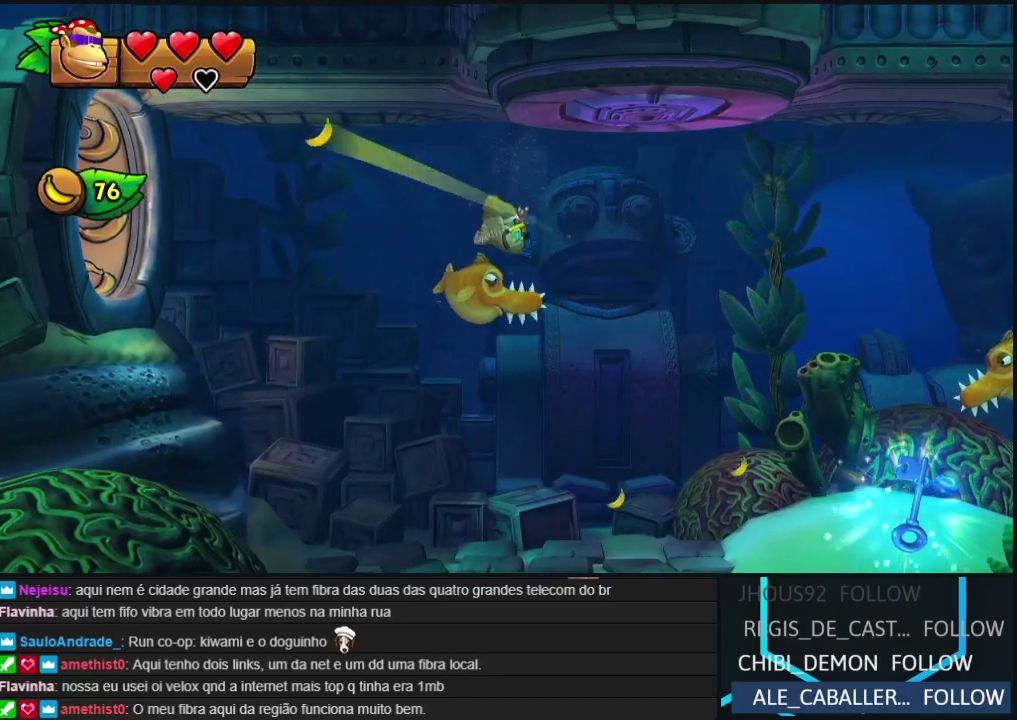
{"buttons": [], "left_stick": "down-right", "events": [[17, "left_stick", "left"], [67, "left_stick", "up-left"], [167, "left_stick", "up"], [250, "left_stick", "up-right"], [367, "left_stick", "down-right"]]}
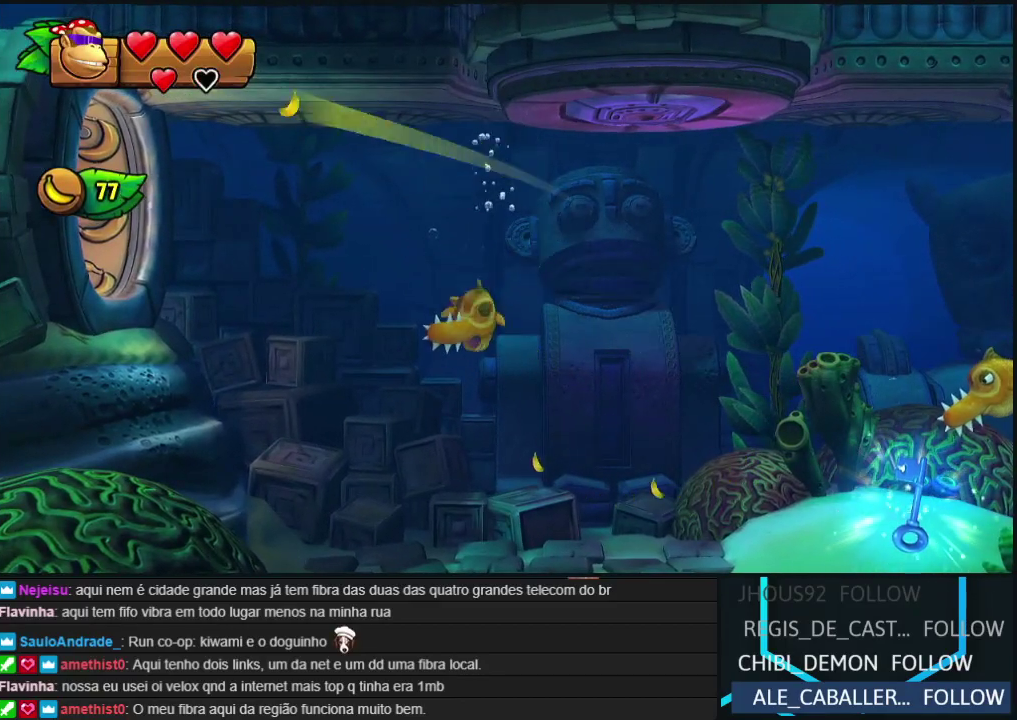
{"buttons": [], "left_stick": "down-right", "events": []}
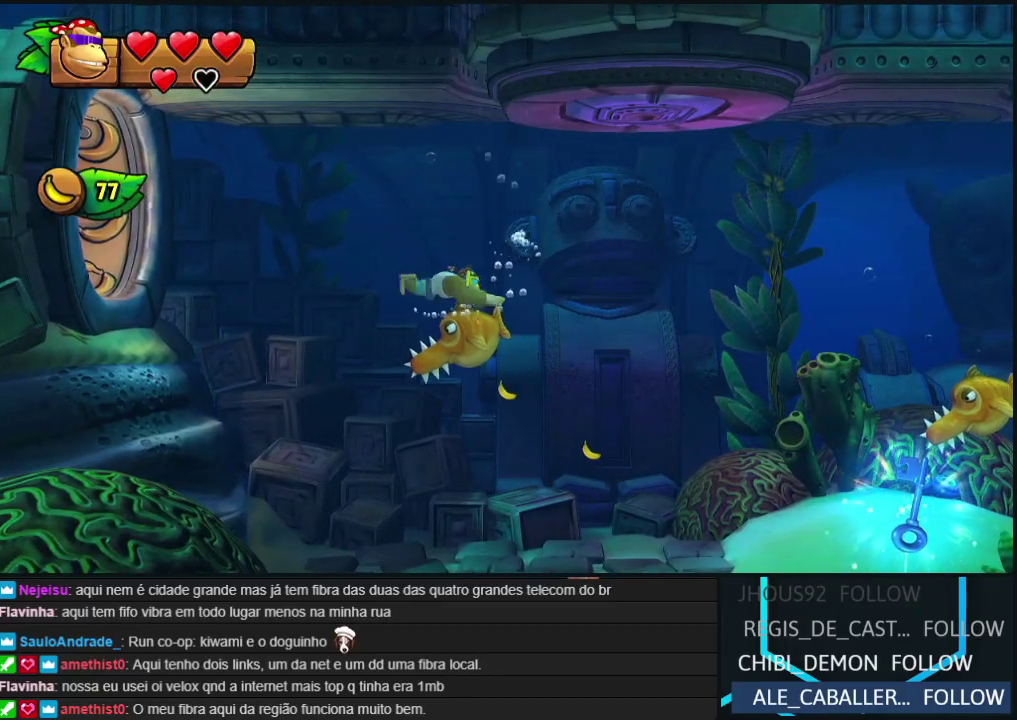
{"buttons": [], "left_stick": "down-right", "events": []}
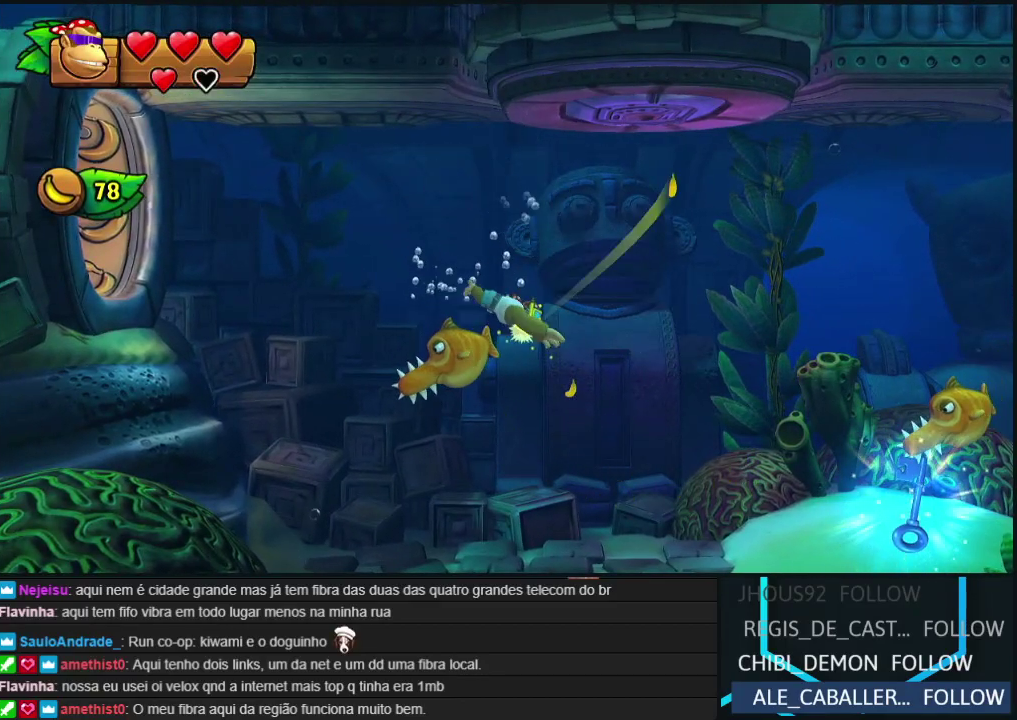
{"buttons": [], "left_stick": "up", "events": [[133, "left_stick", "down"], [183, "left_stick", "down-left"], [283, "left_stick", "up-left"], [383, "left_stick", "up"]]}
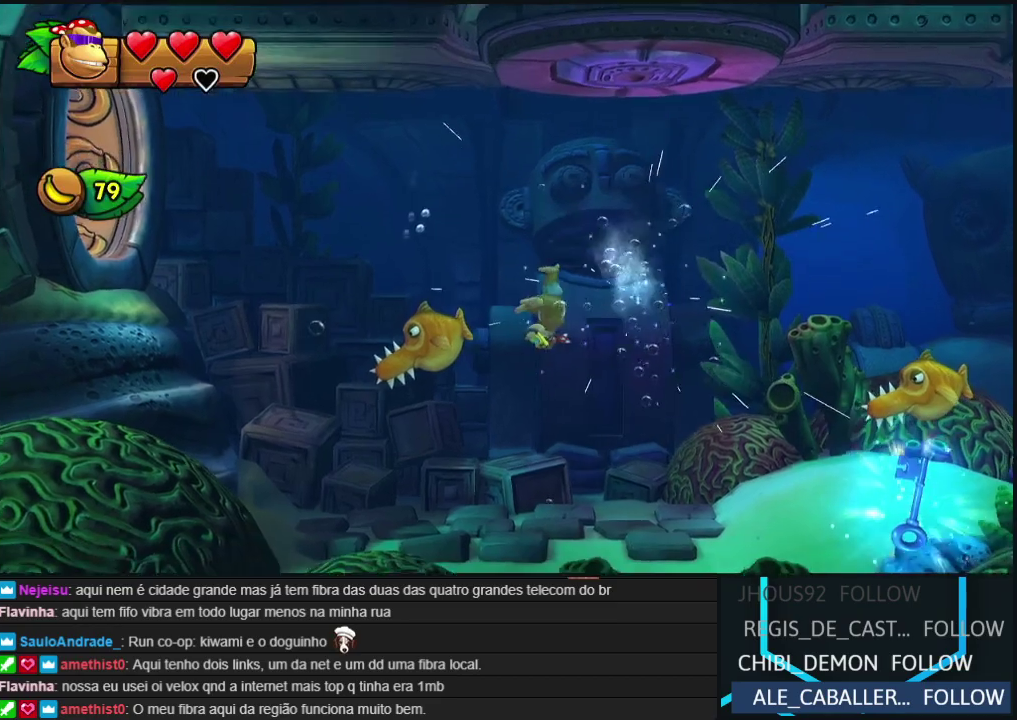
{"buttons": [], "left_stick": "up-right", "events": [[67, "left_stick", "up-right"]]}
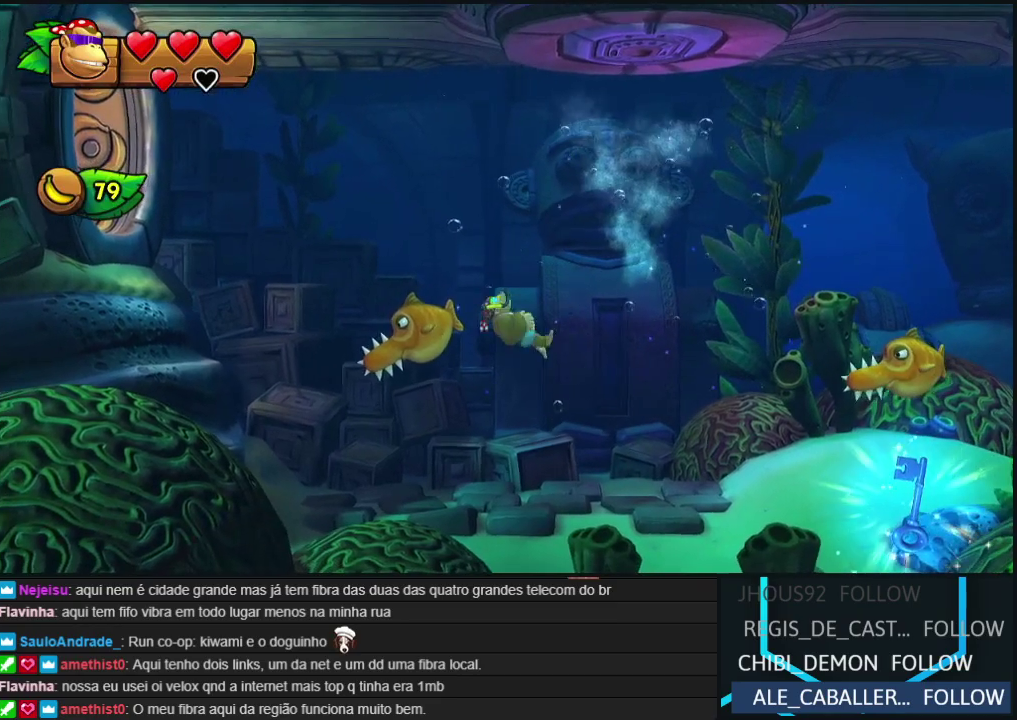
{"buttons": [], "left_stick": "up-right", "events": []}